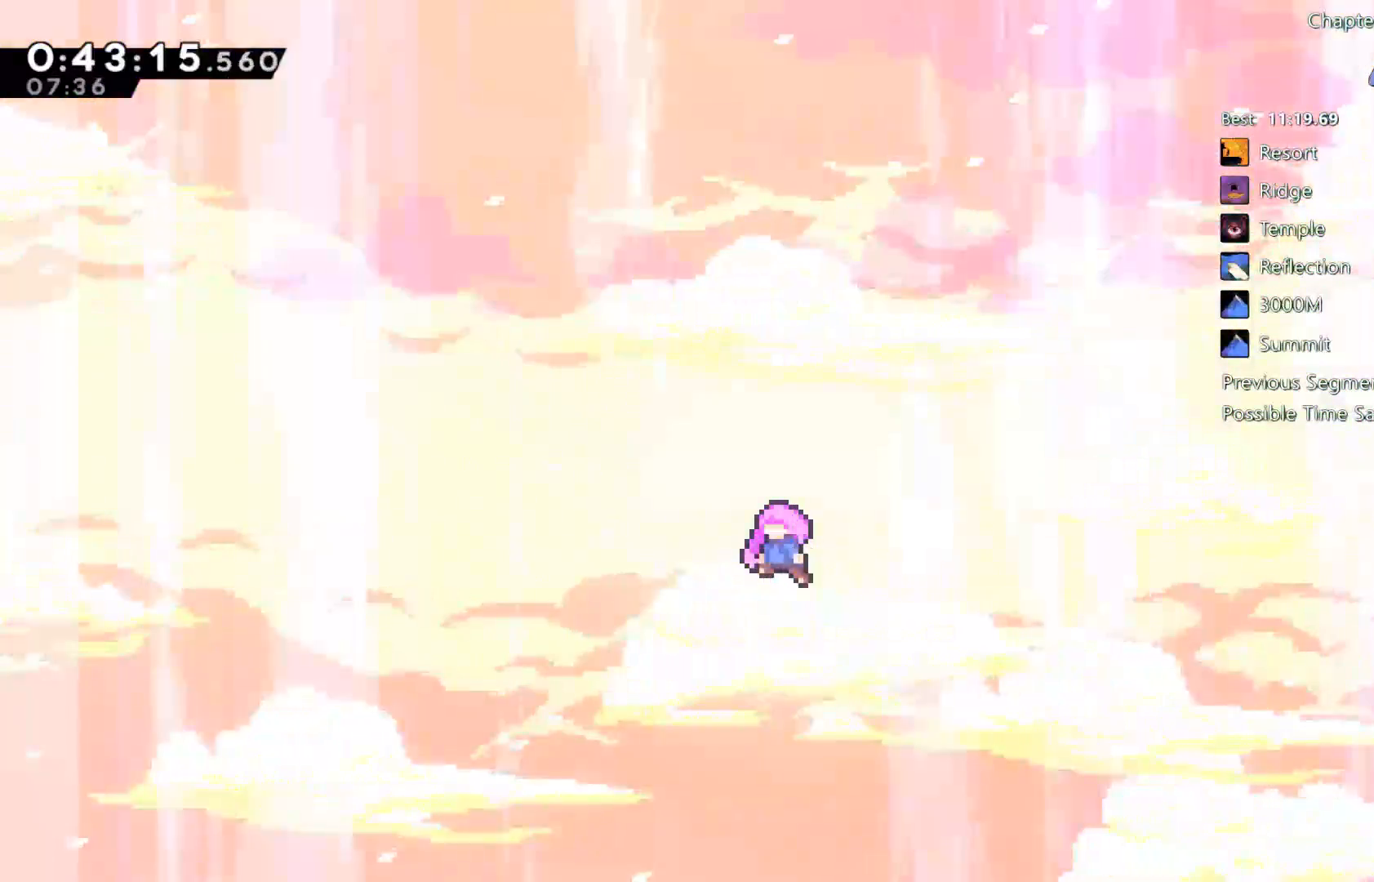
Gameplay with a controller (Xbox layout); each line is a JSON object with the inputs held at the frame after it (dt_ms = milliseconds from this image to that frame). "events" lists button and stick changes between this image and that frame as [ms after this image, input, new state], when the widget could be followed in between.
{"dt_ms": 500, "buttons": [], "left_stick": "center", "right_stick": "center", "events": []}
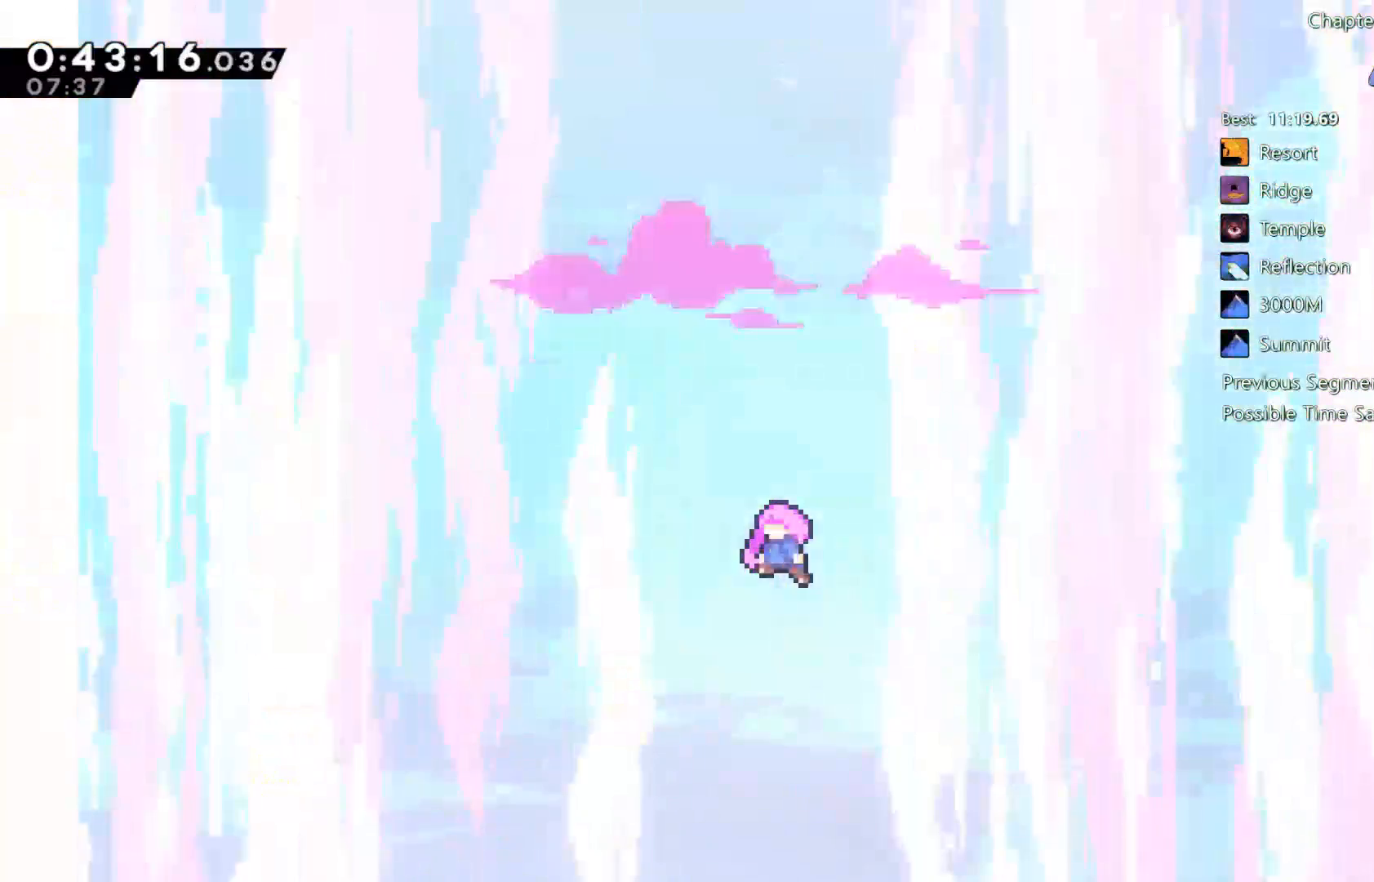
{"dt_ms": 1000, "buttons": ["A"], "left_stick": "center", "right_stick": "center"}
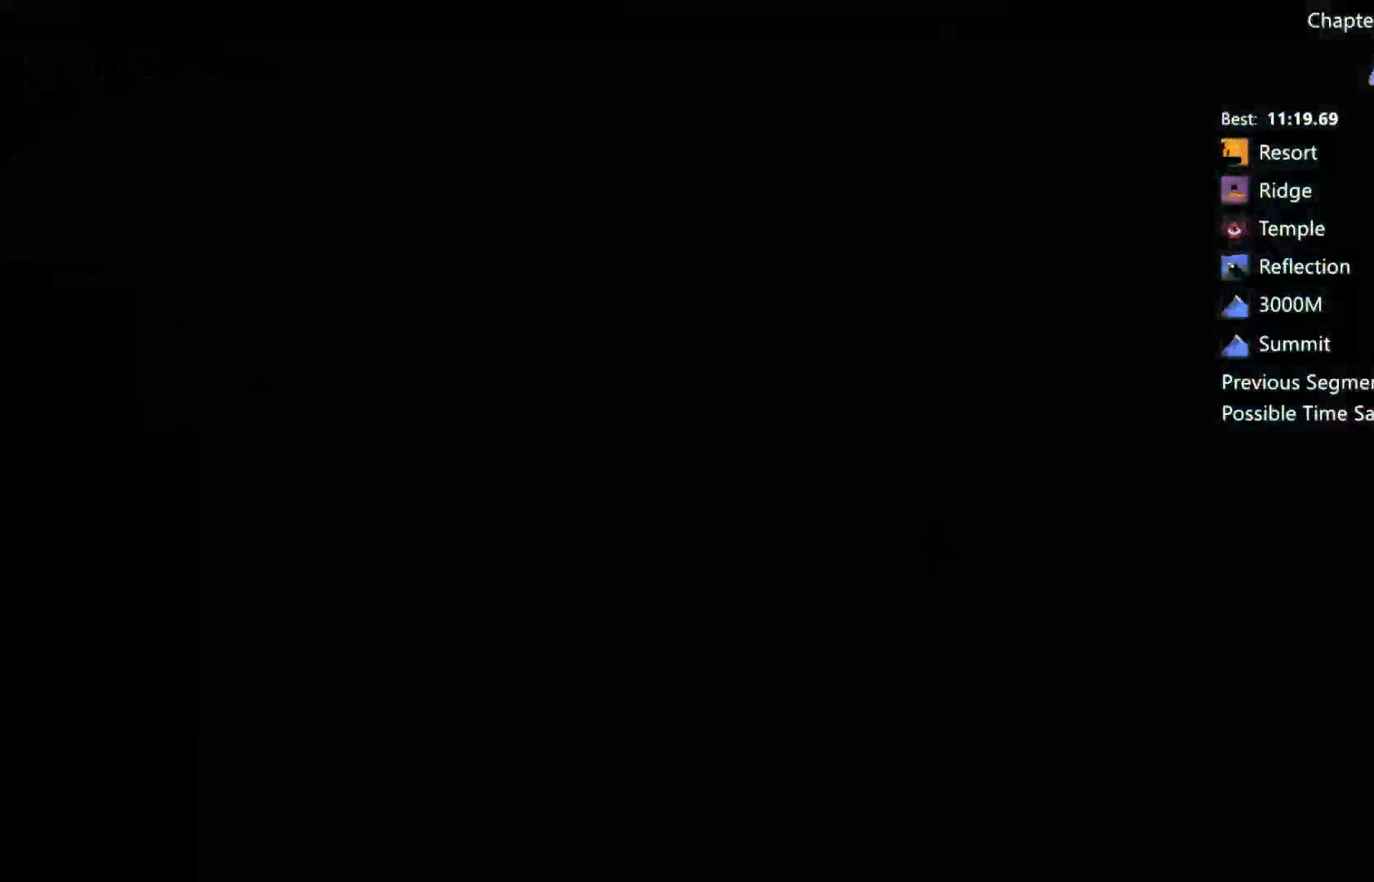
{"dt_ms": 500, "buttons": [], "left_stick": "center", "right_stick": "center", "events": [[33, "A", "up"], [33, "R2", "down"], [100, "A", "down"], [100, "L2", "down"], [167, "A", "up"], [233, "L2", "up"], [233, "R2", "up"]]}
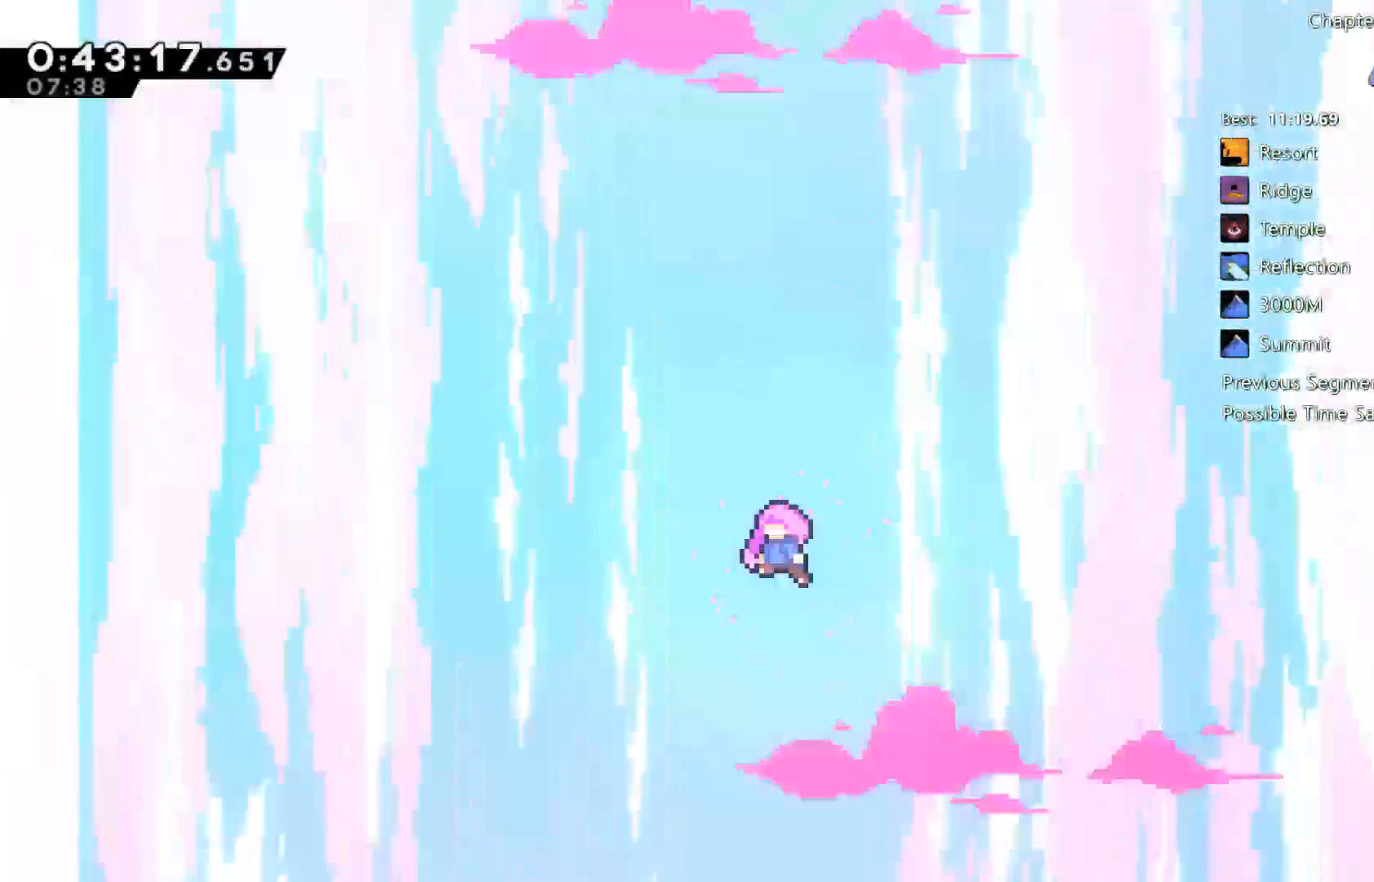
{"dt_ms": 500, "buttons": ["L2"], "left_stick": "center", "right_stick": "center", "events": [[500, "L2", "down"]]}
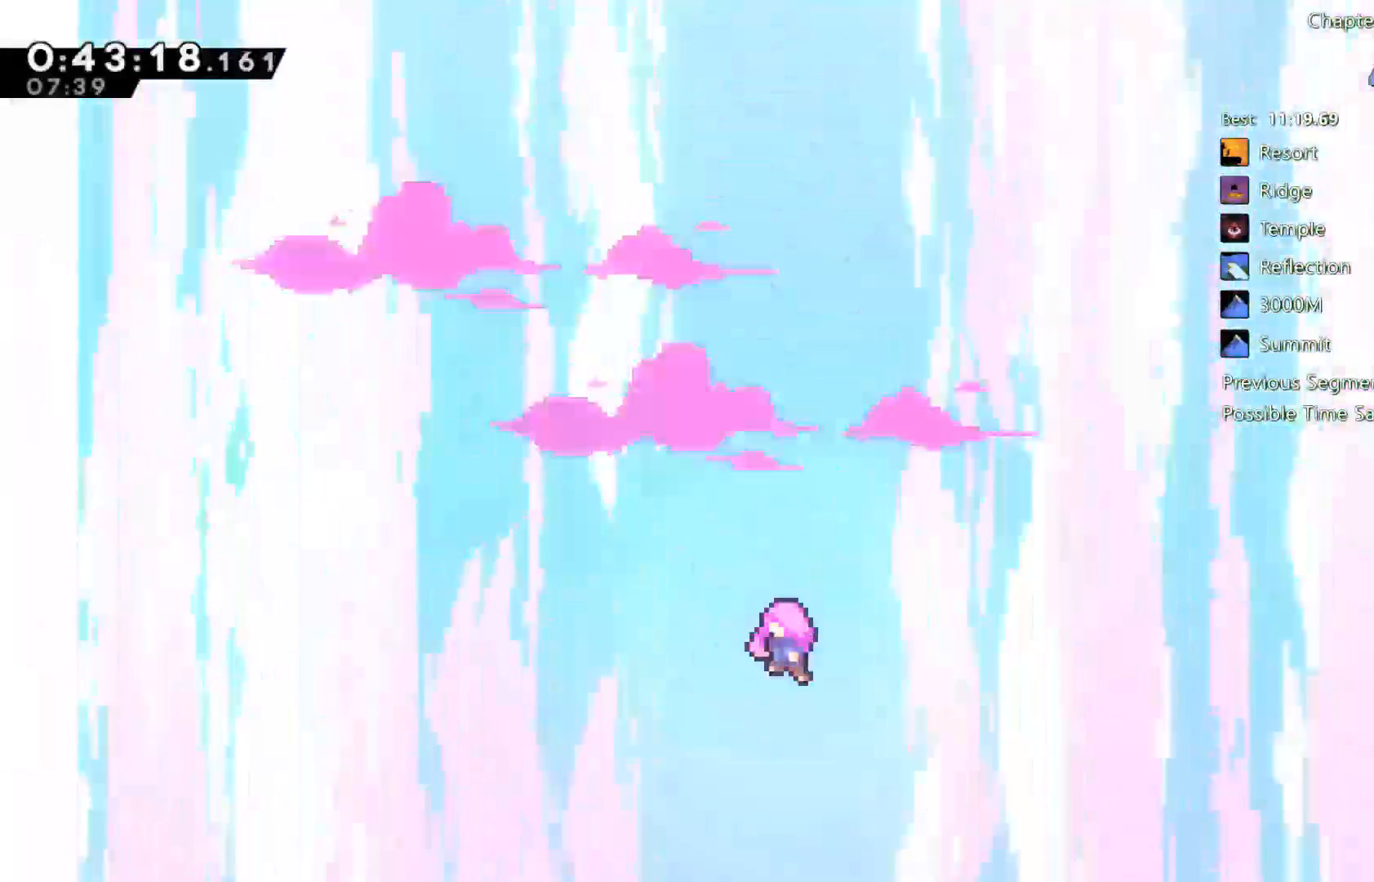
{"dt_ms": 500, "buttons": [], "left_stick": "center", "right_stick": "center", "events": [[67, "R2", "down"], [217, "L2", "up"], [283, "L2", "down"], [317, "R2", "up"], [367, "R2", "down"], [417, "L2", "up"], [417, "R2", "up"]]}
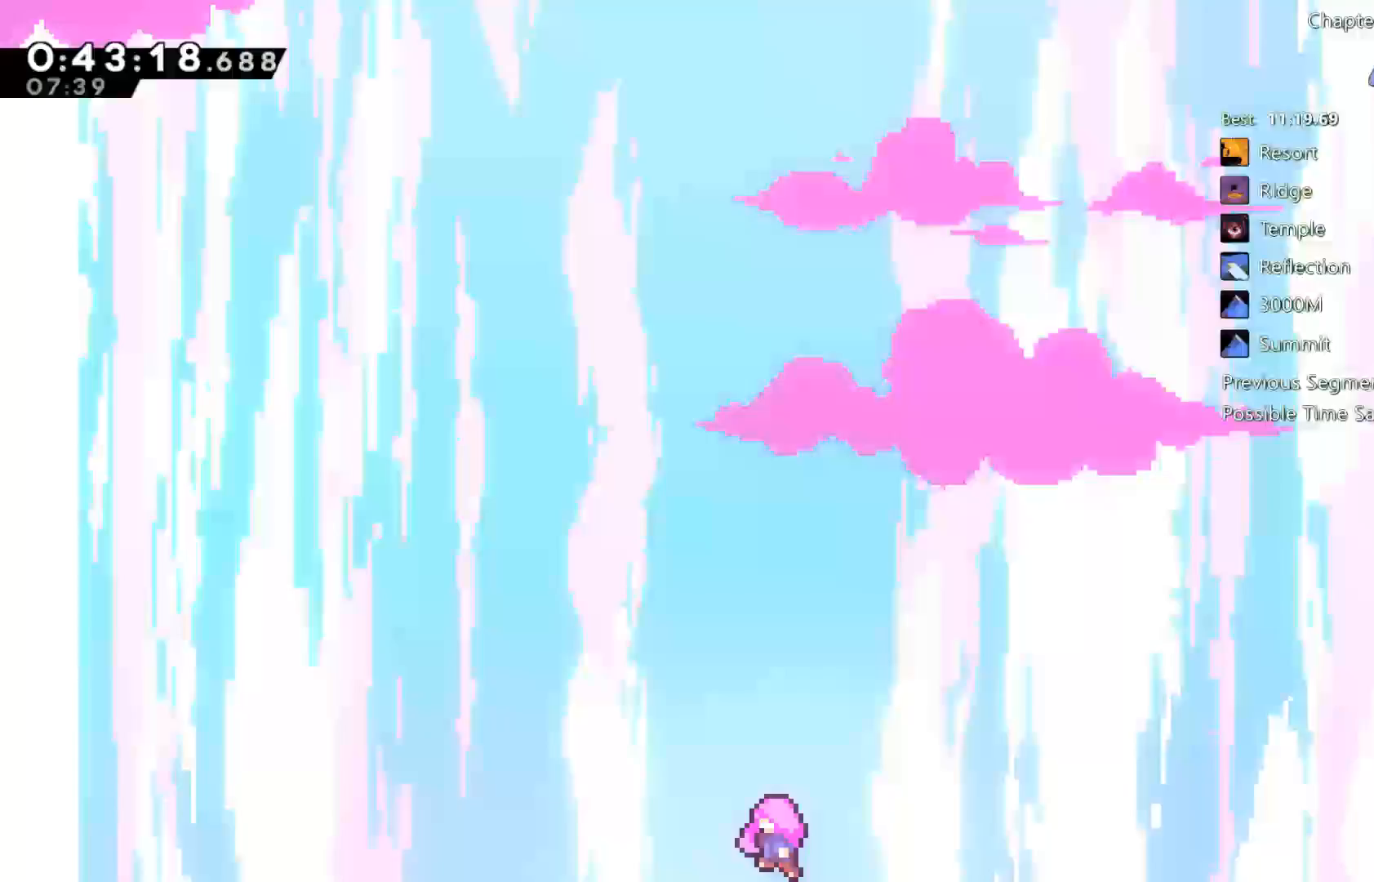
{"dt_ms": 500, "buttons": [], "left_stick": "center", "right_stick": "center", "events": []}
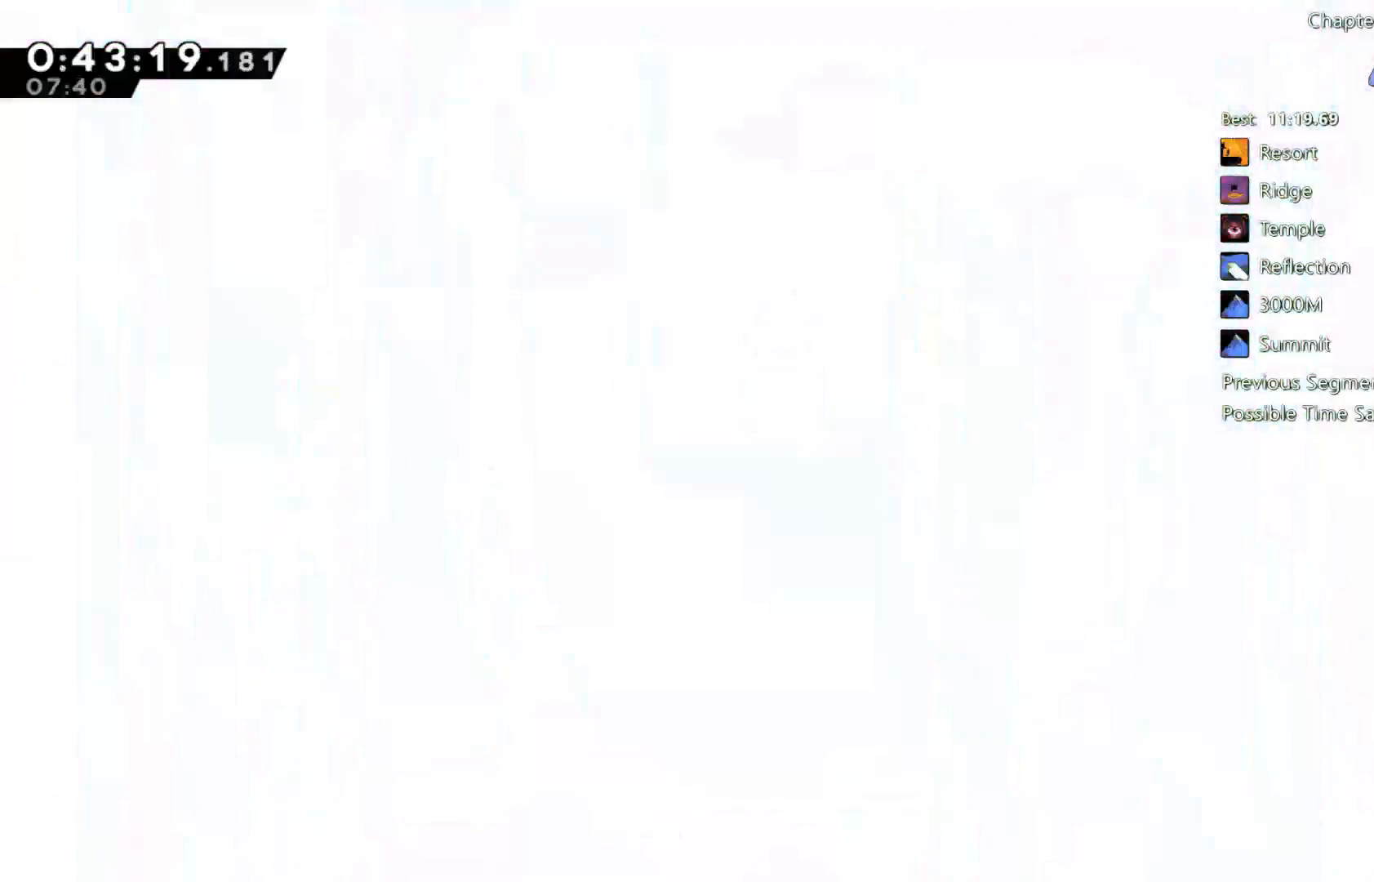
{"dt_ms": 500, "buttons": [], "left_stick": "center", "right_stick": "center", "events": []}
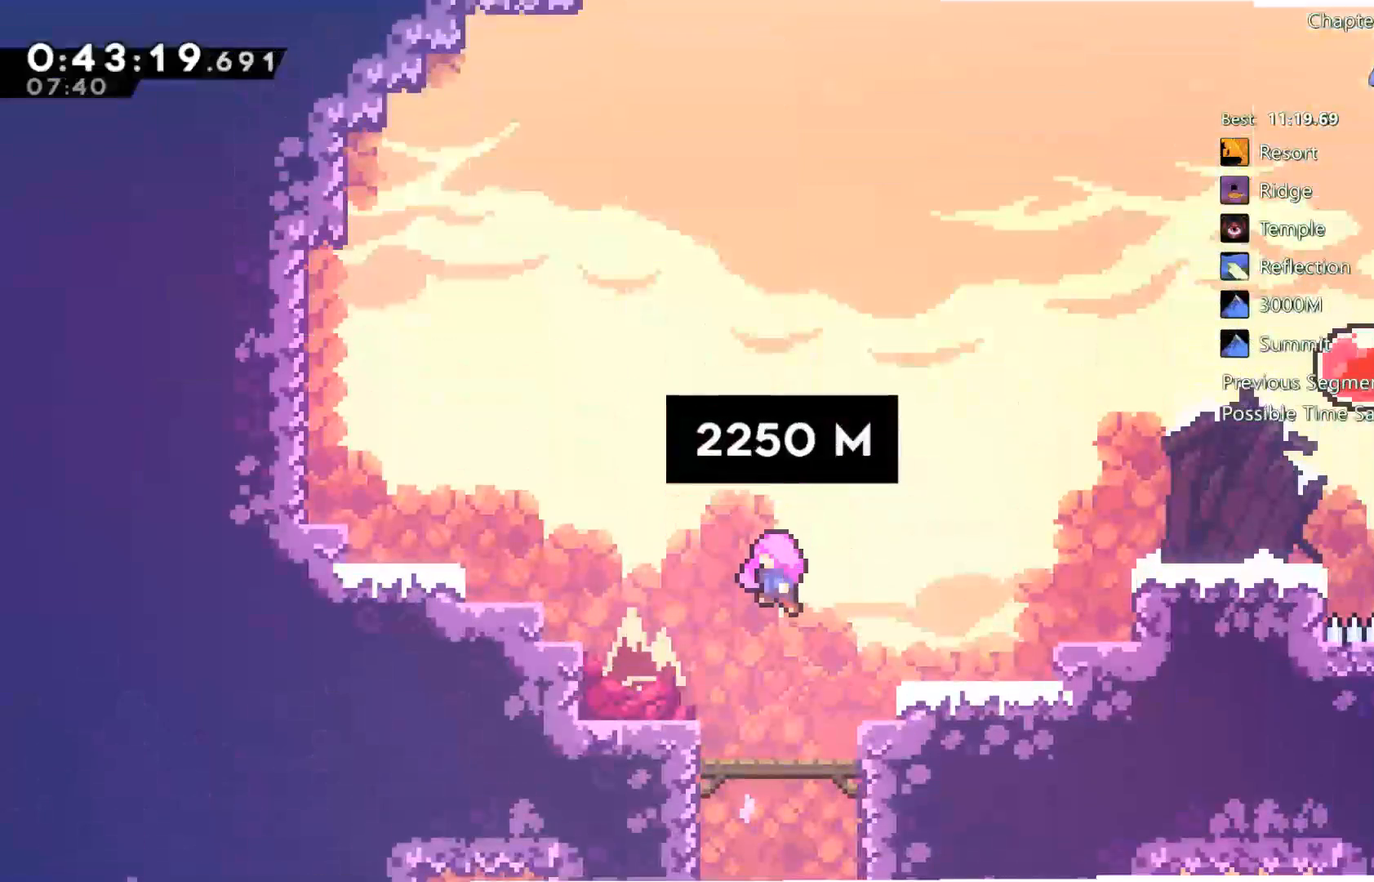
{"dt_ms": 500, "buttons": ["DPAD_RIGHT"], "left_stick": "center", "right_stick": "center", "events": [[500, "DPAD_RIGHT", "down"]]}
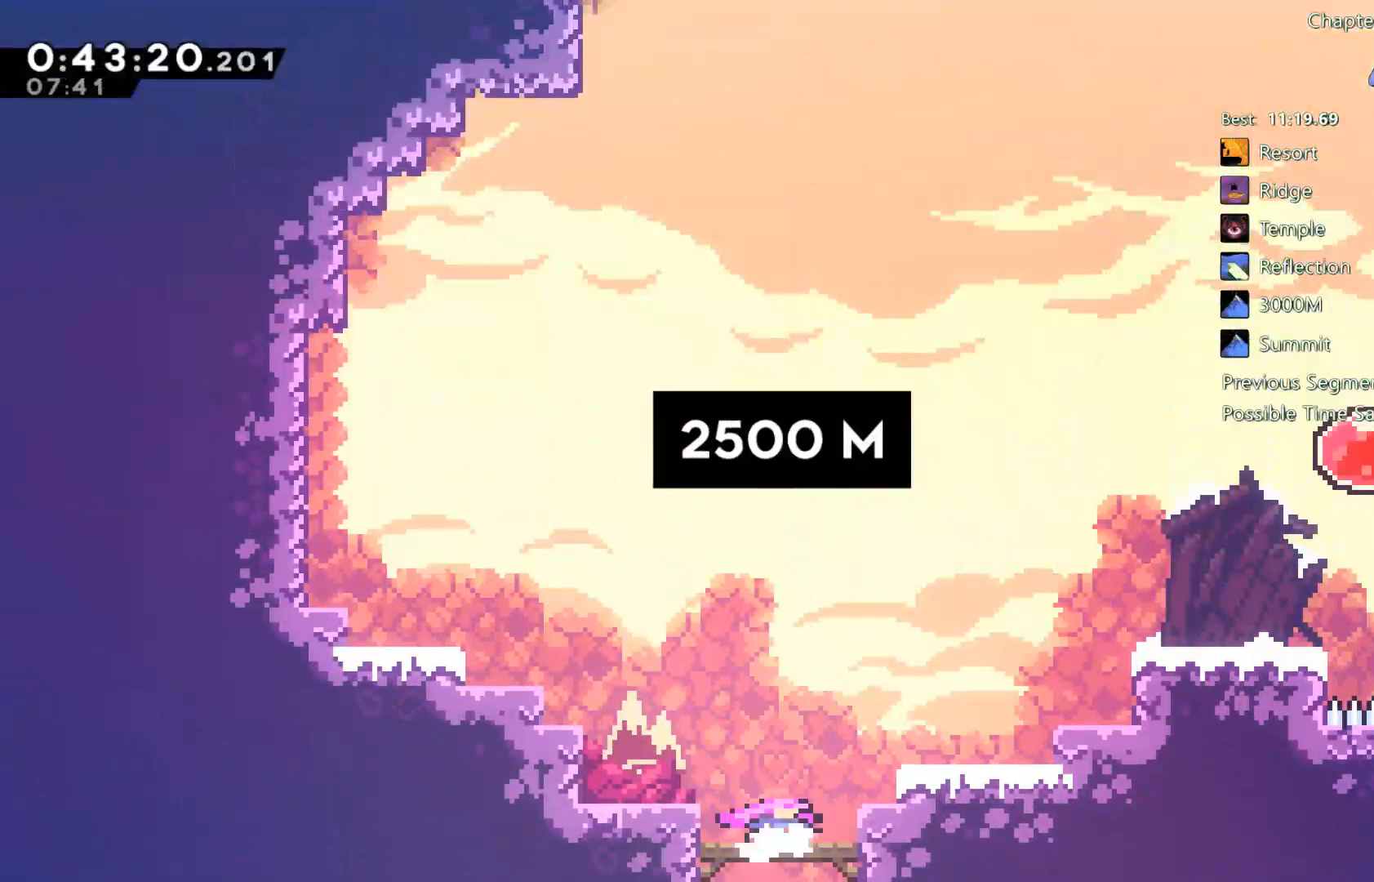
{"dt_ms": 500, "buttons": ["DPAD_UP", "DPAD_RIGHT"], "left_stick": "center", "right_stick": "center", "events": [[233, "A", "down"], [300, "DPAD_UP", "down"], [500, "A", "up"]]}
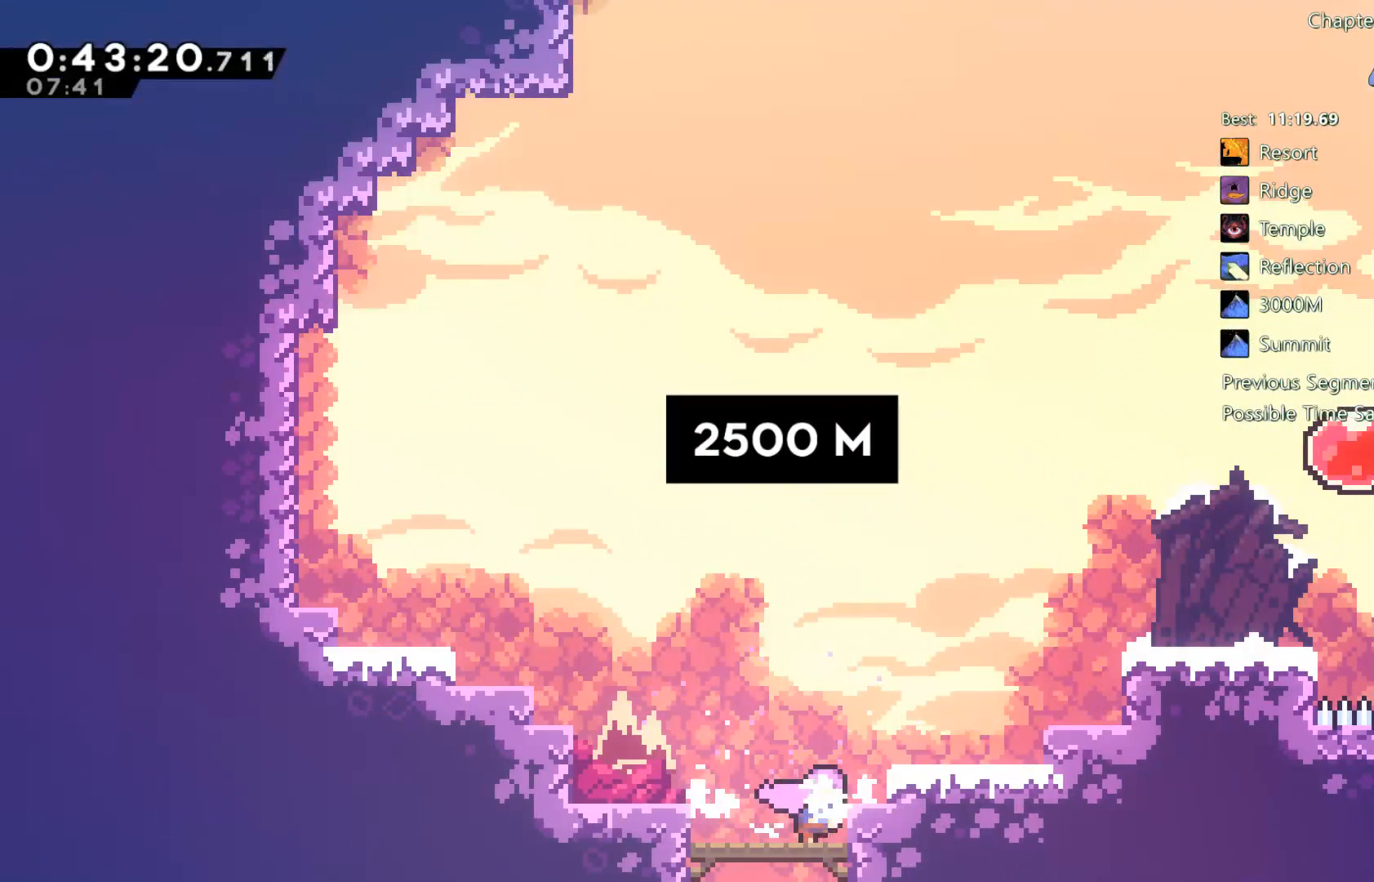
{"dt_ms": 500, "buttons": ["X", "DPAD_UP", "DPAD_RIGHT"], "left_stick": "center", "right_stick": "center", "events": [[200, "A", "down"], [400, "A", "up"], [500, "X", "down"]]}
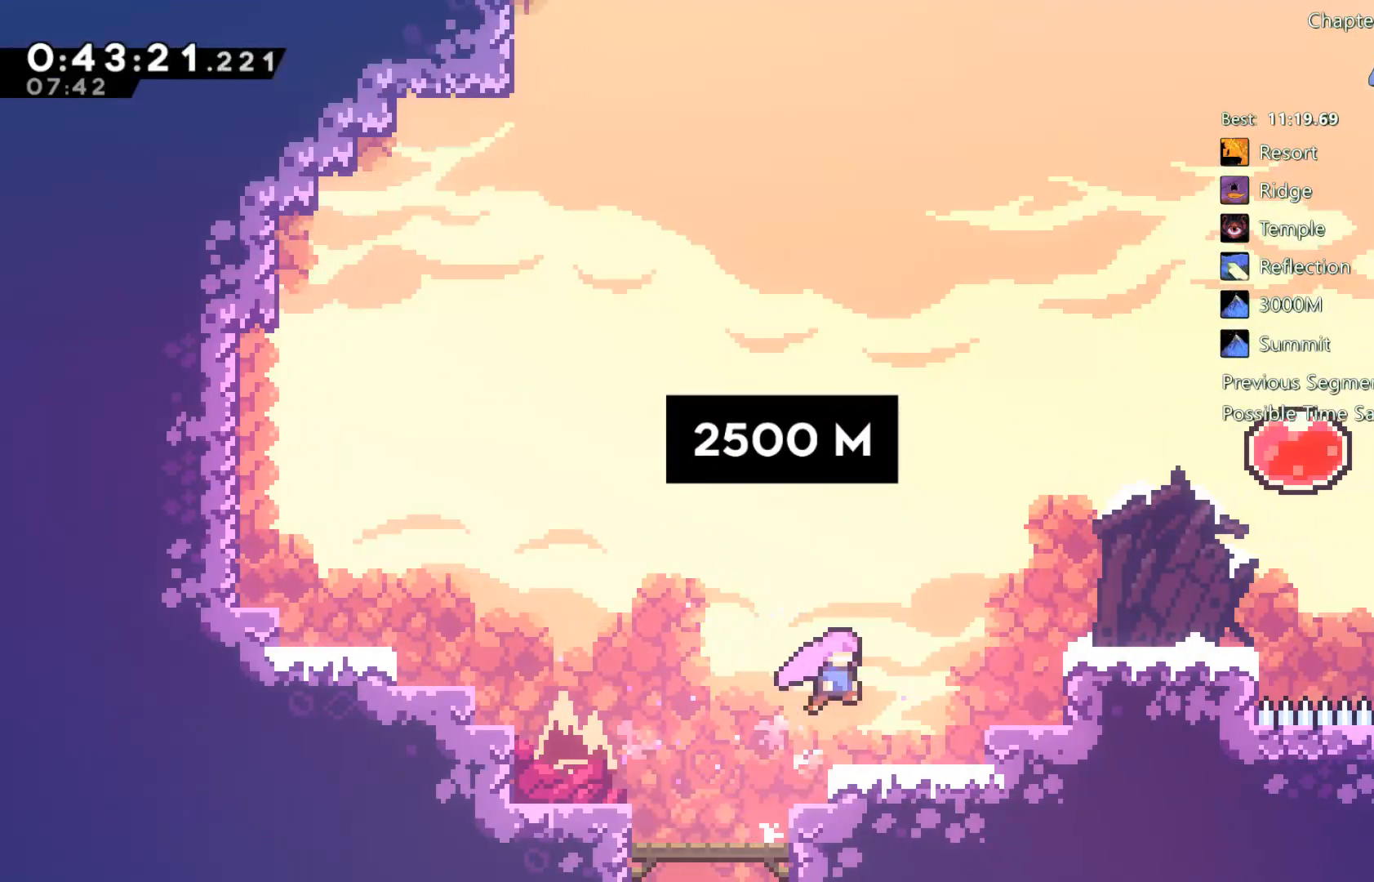
{"dt_ms": 500, "buttons": ["DPAD_UP", "DPAD_RIGHT"], "left_stick": "center", "right_stick": "center", "events": [[300, "X", "up"]]}
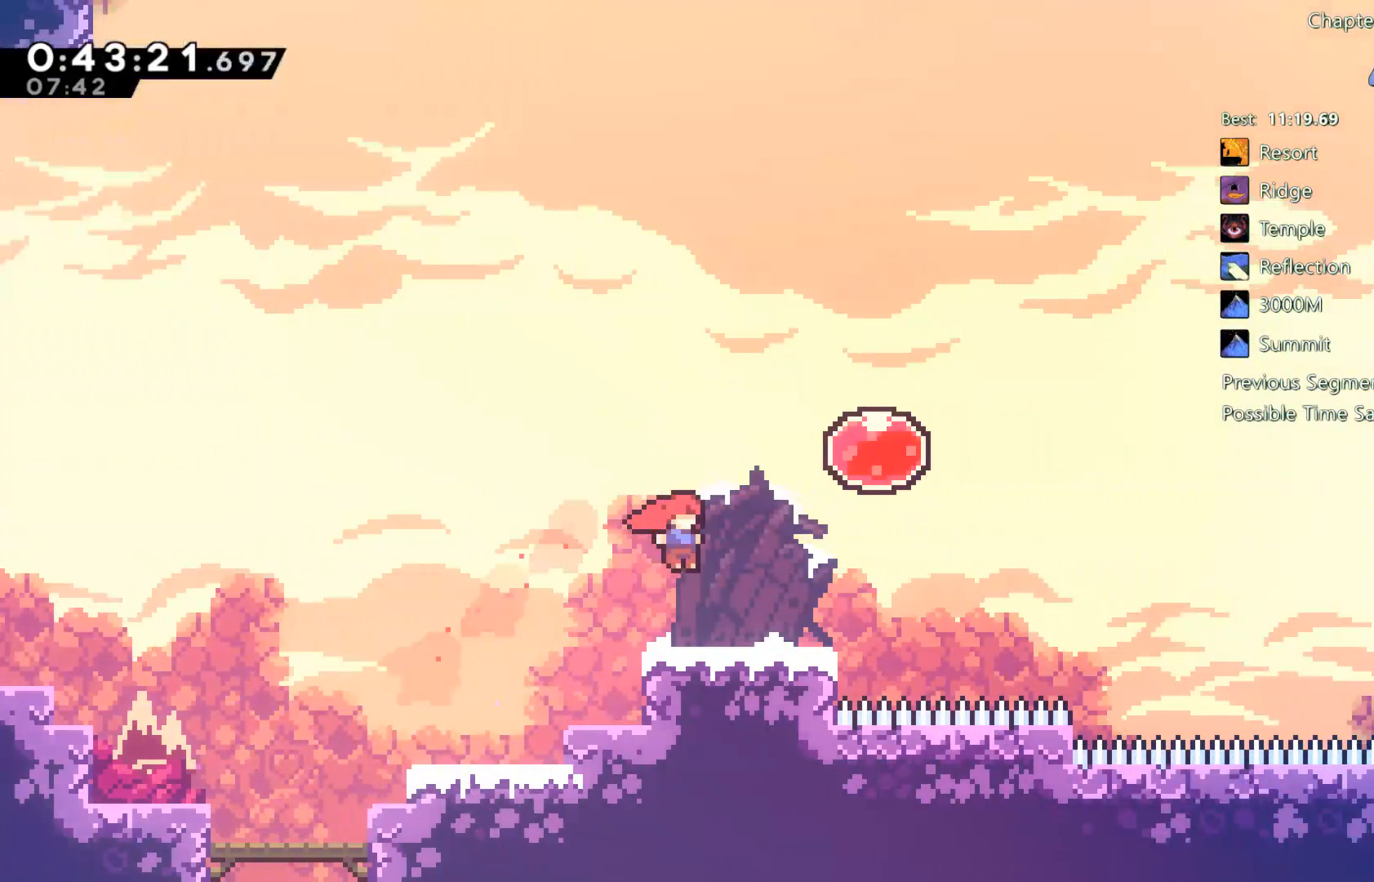
{"dt_ms": 500, "buttons": ["DPAD_RIGHT"], "left_stick": "center", "right_stick": "center", "events": [[33, "X", "down"], [167, "X", "up"], [200, "DPAD_UP", "up"], [300, "X", "down"], [367, "X", "up"]]}
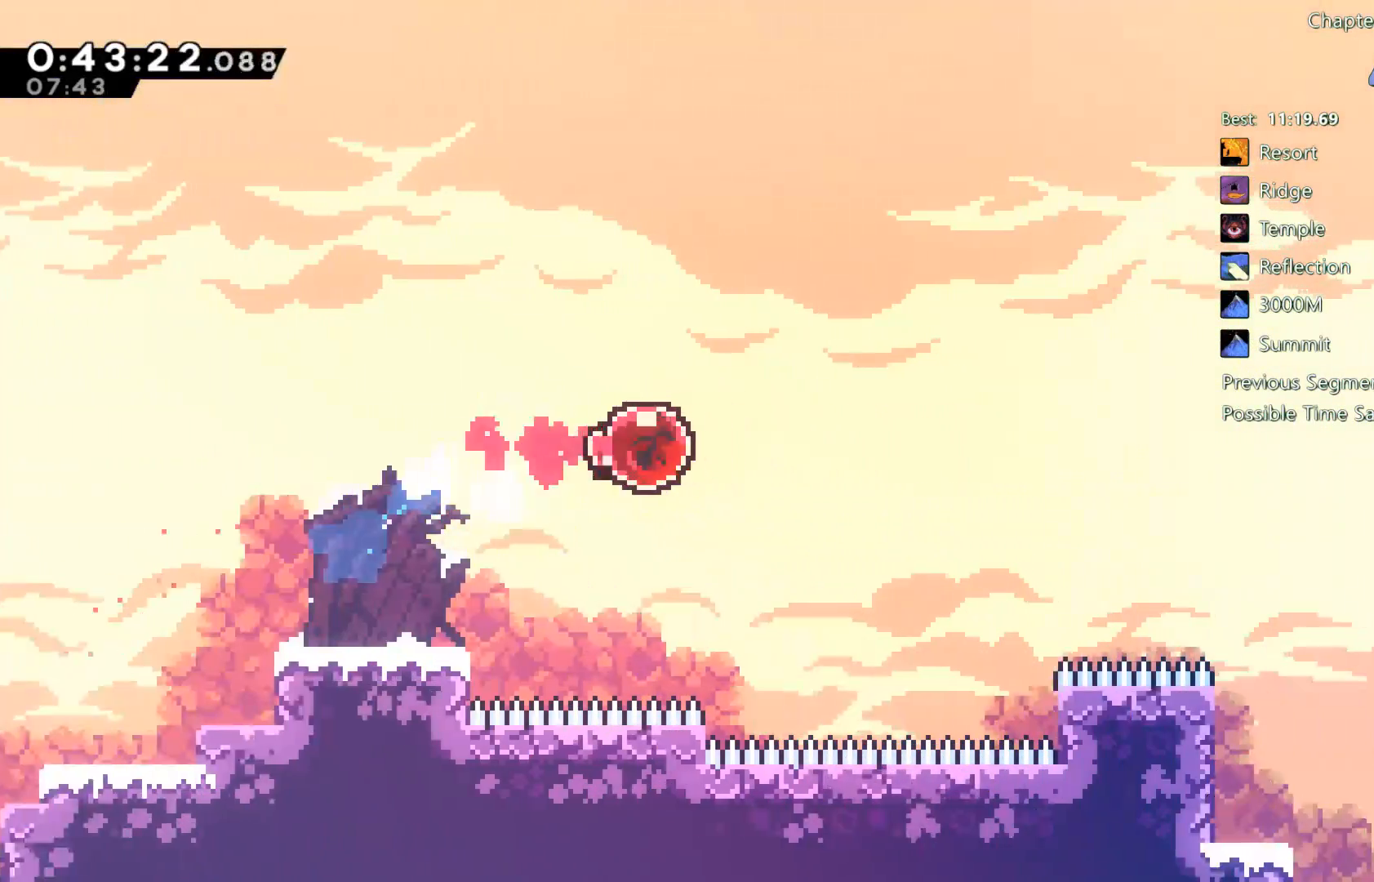
{"dt_ms": 500, "buttons": [], "left_stick": "center", "right_stick": "center", "events": [[233, "DPAD_RIGHT", "up"]]}
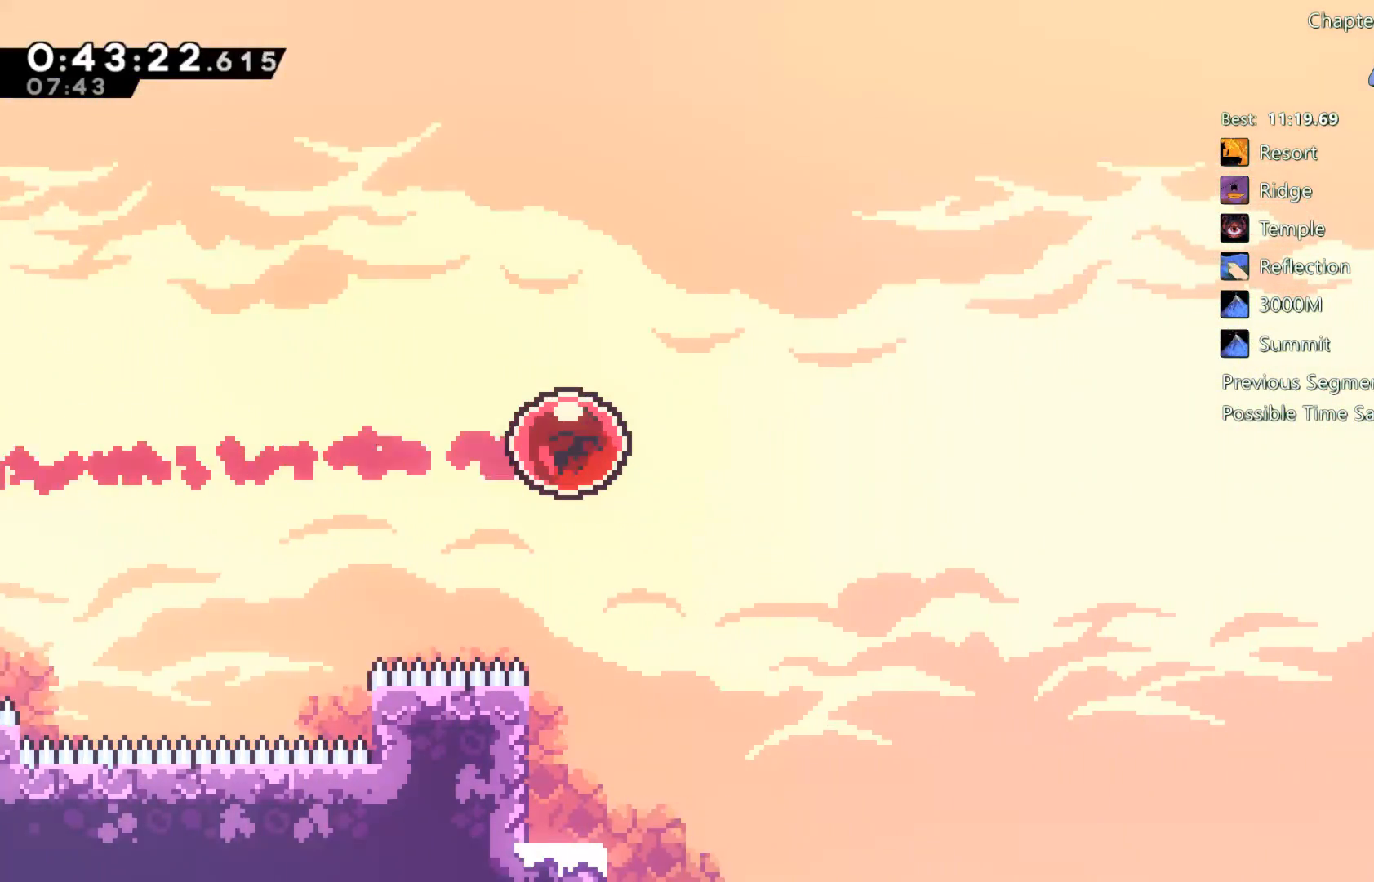
{"dt_ms": 500, "buttons": [], "left_stick": "center", "right_stick": "center", "events": []}
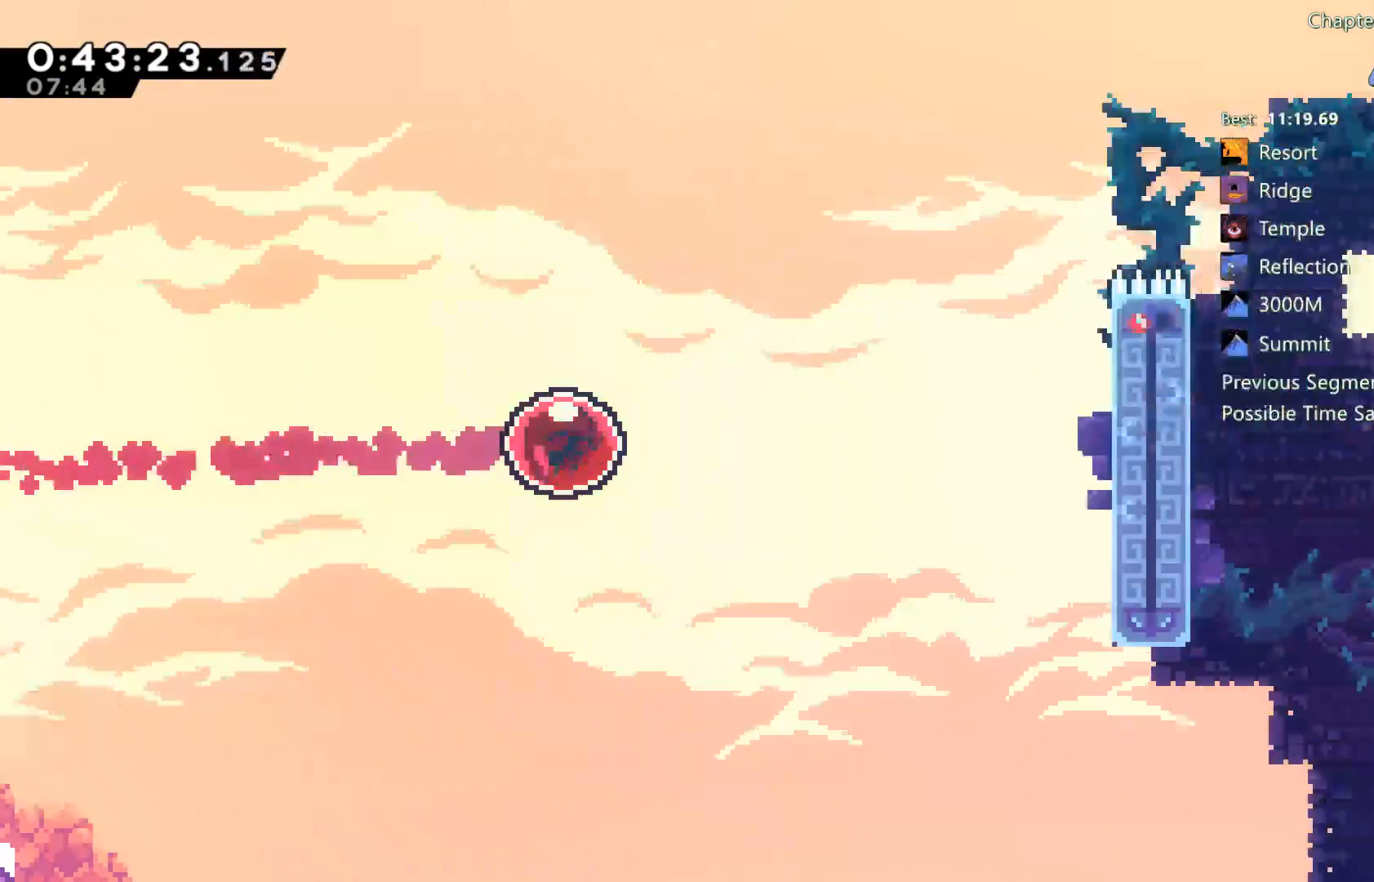
{"dt_ms": 500, "buttons": ["A", "R2", "DPAD_UP", "DPAD_RIGHT"], "left_stick": "center", "right_stick": "center", "events": [[233, "DPAD_RIGHT", "down"], [300, "DPAD_UP", "down"], [367, "R2", "down"], [467, "A", "down"]]}
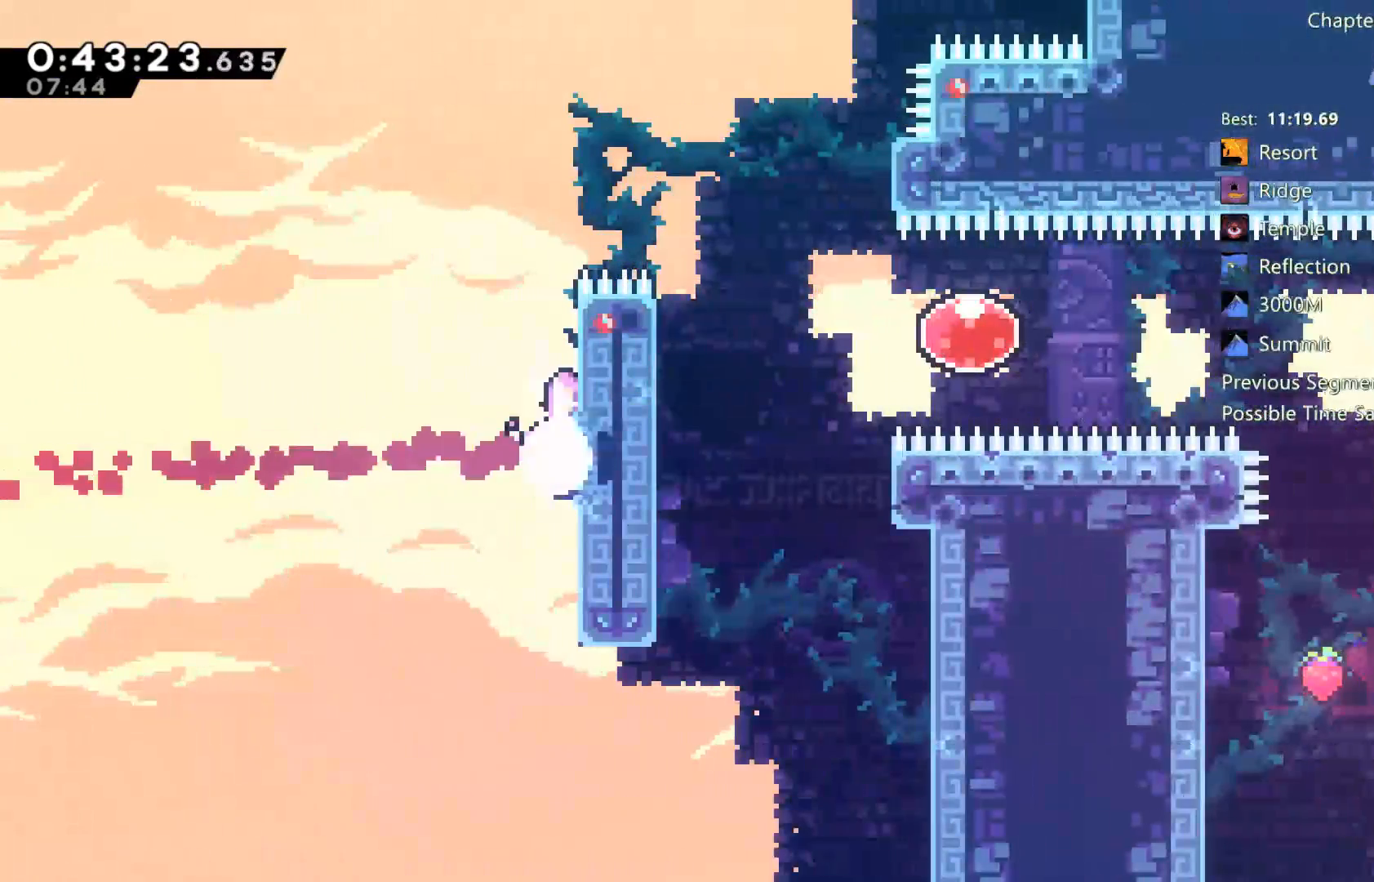
{"dt_ms": 500, "buttons": ["A", "R2", "DPAD_RIGHT"], "left_stick": "center", "right_stick": "center", "events": [[167, "A", "up"], [267, "DPAD_UP", "up"], [333, "A", "down"]]}
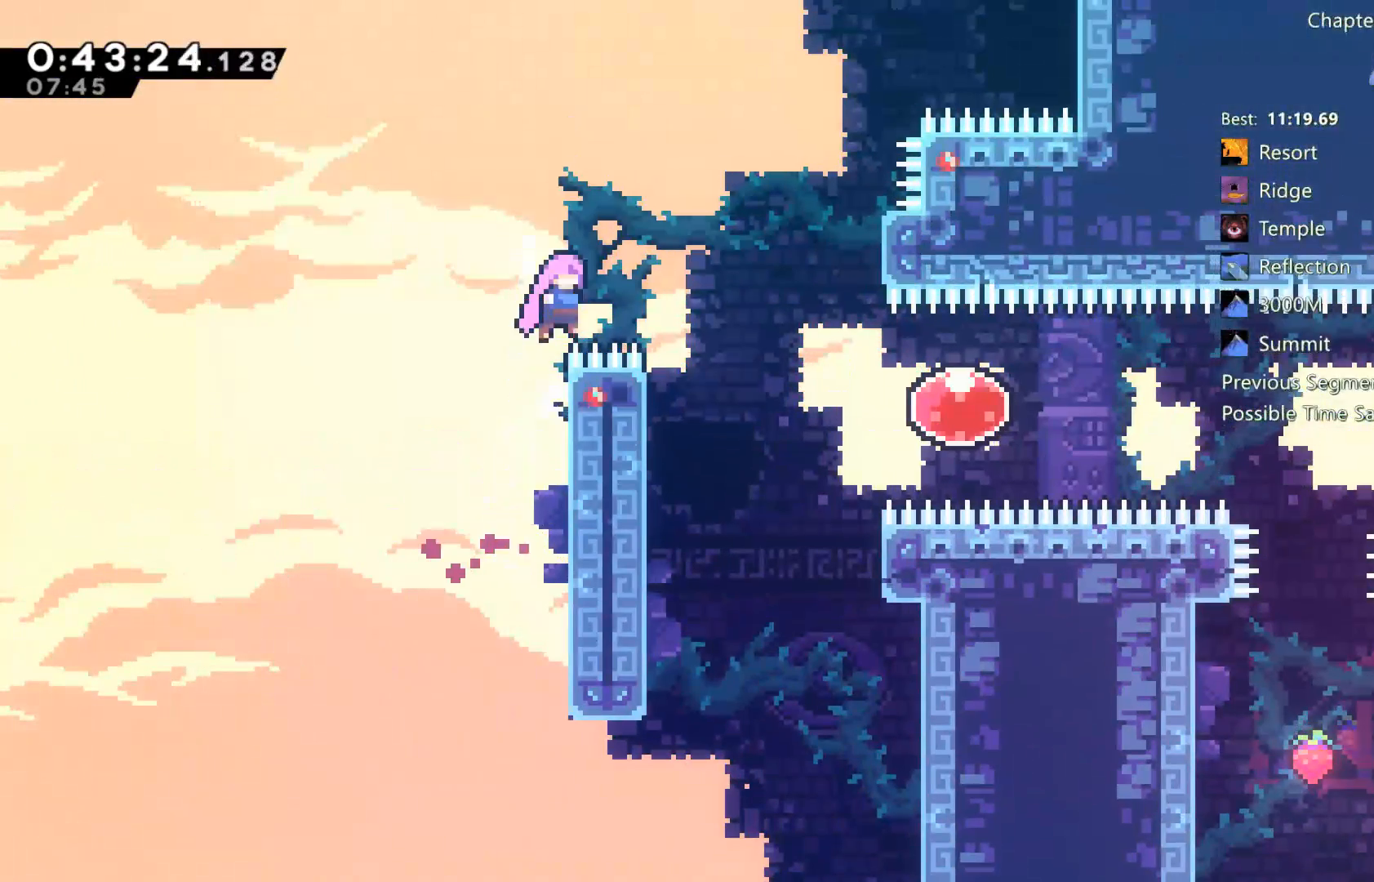
{"dt_ms": 500, "buttons": ["X", "DPAD_RIGHT"], "left_stick": "center", "right_stick": "center", "events": [[233, "A", "up"], [267, "R2", "up"], [467, "X", "down"]]}
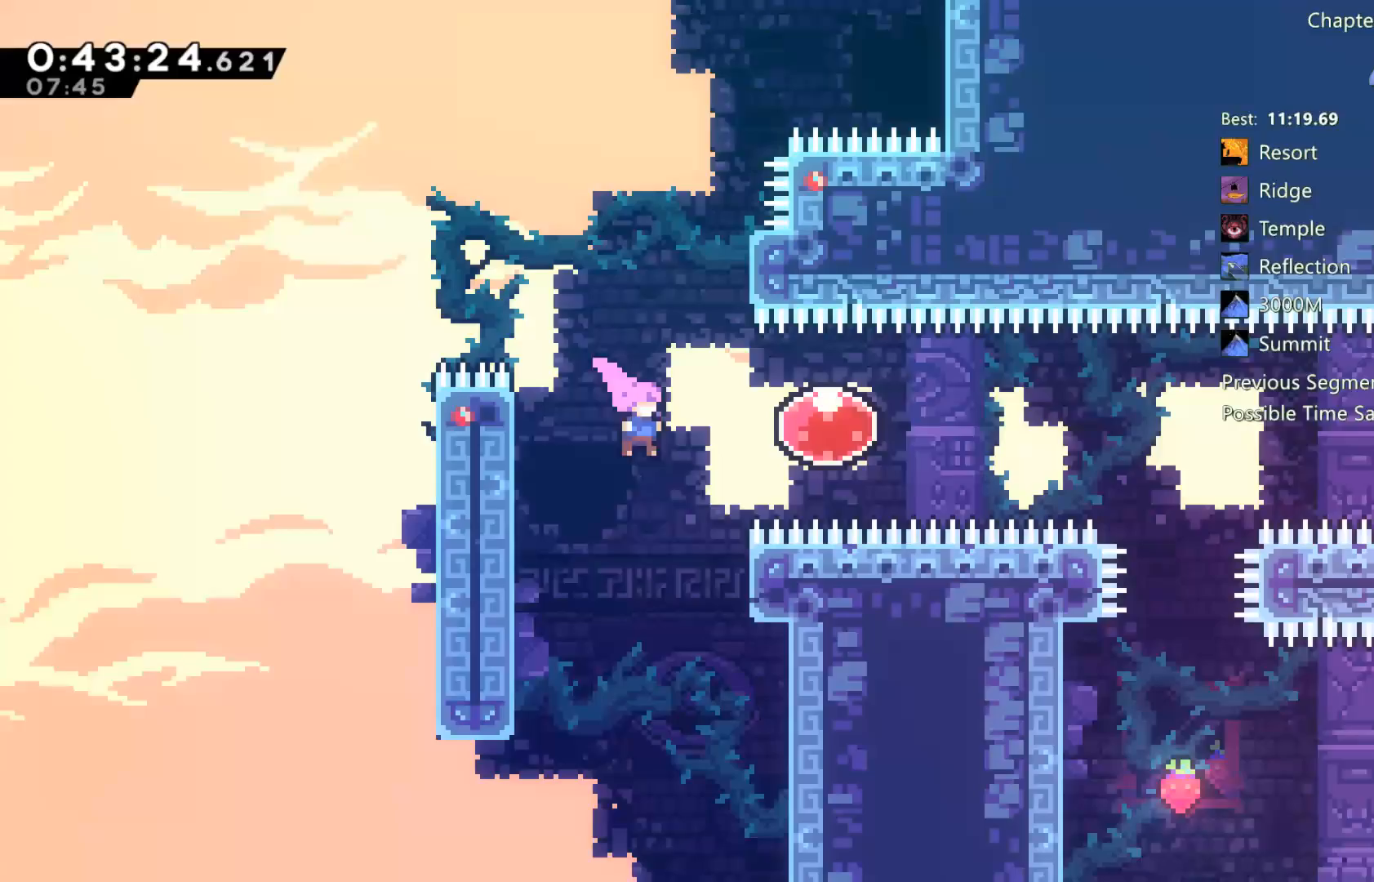
{"dt_ms": 500, "buttons": [], "left_stick": "center", "right_stick": "center", "events": [[33, "X", "up"], [150, "X", "down"], [300, "X", "up"], [433, "DPAD_RIGHT", "up"]]}
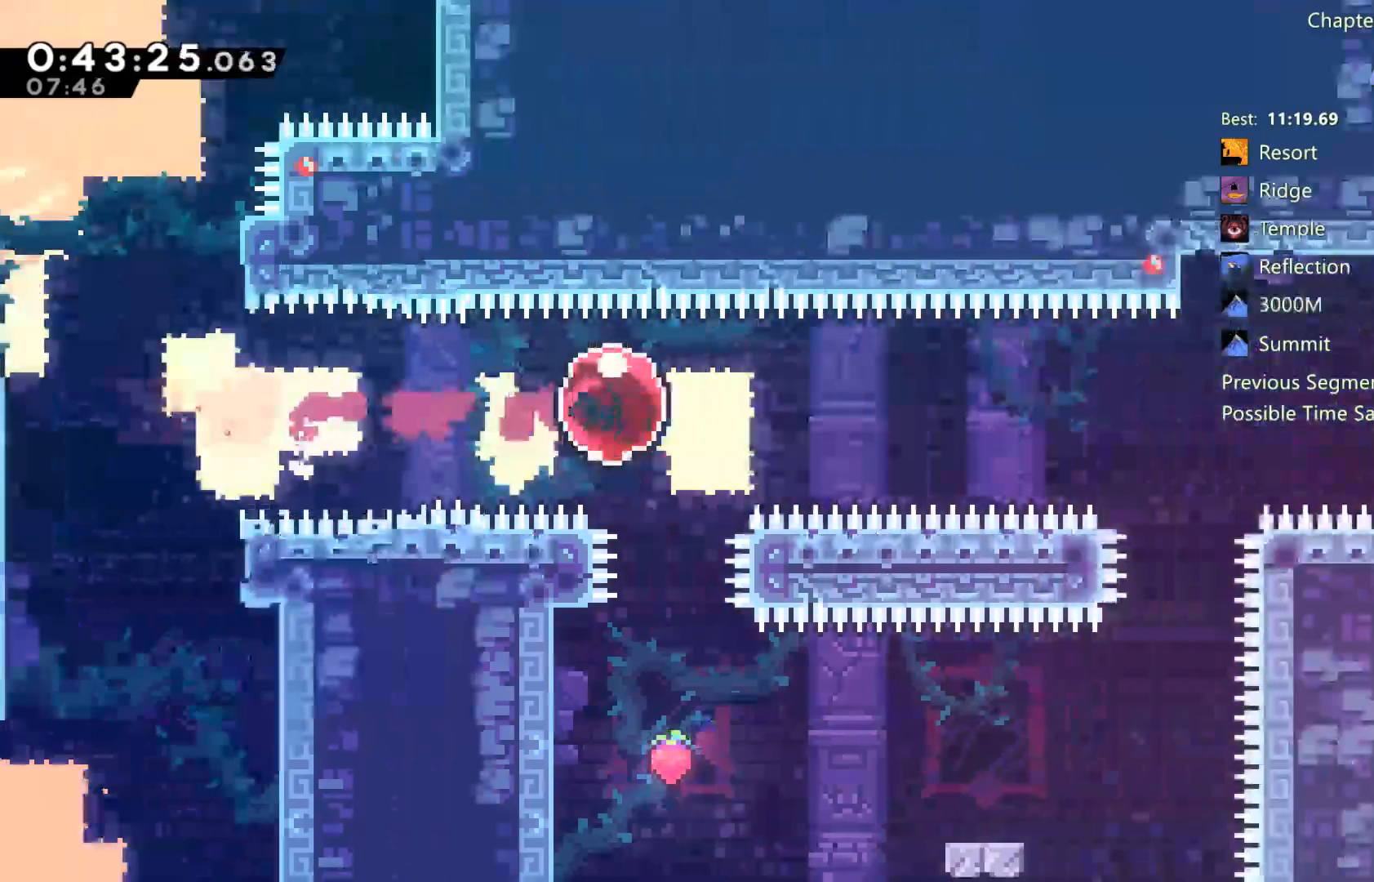
{"dt_ms": 500, "buttons": [], "left_stick": "center", "right_stick": "center", "events": []}
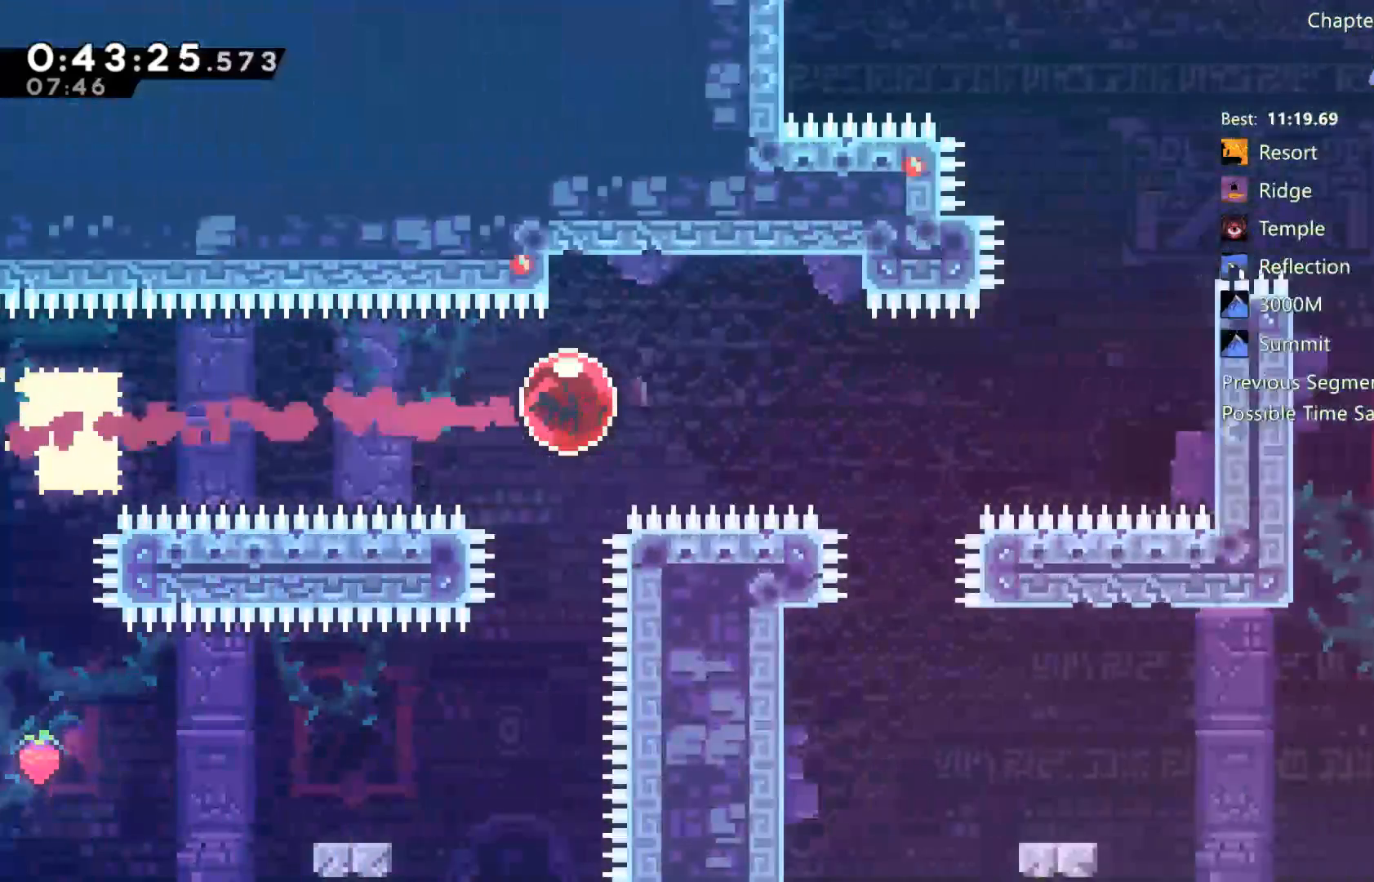
{"dt_ms": 500, "buttons": ["A", "R2", "DPAD_UP", "DPAD_RIGHT"], "left_stick": "center", "right_stick": "center", "events": [[33, "DPAD_RIGHT", "down"], [267, "DPAD_UP", "down"], [367, "R2", "down"], [483, "A", "down"]]}
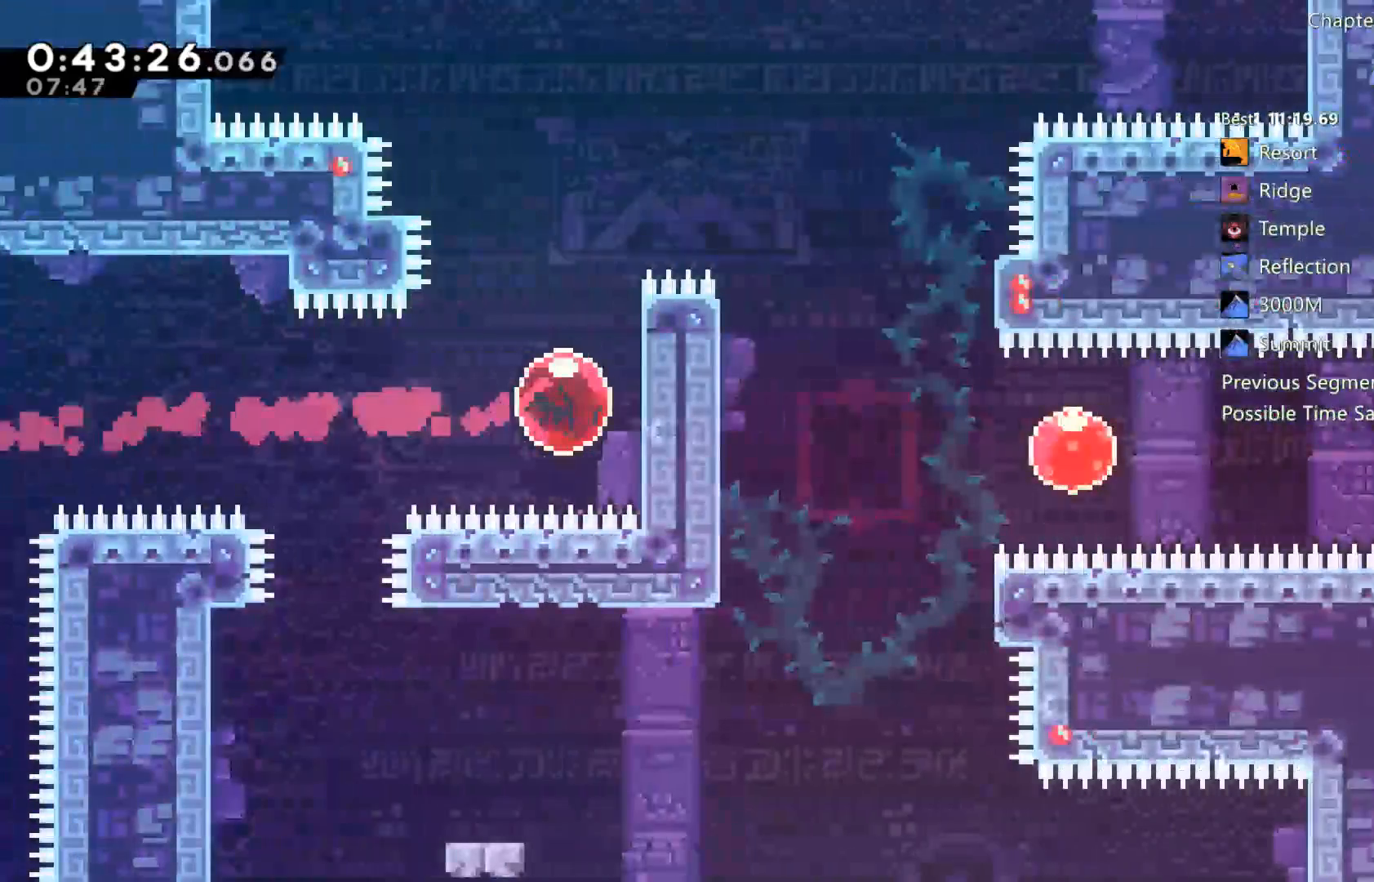
{"dt_ms": 500, "buttons": ["A", "R2", "DPAD_RIGHT"], "left_stick": "center", "right_stick": "center", "events": [[100, "A", "up"], [267, "A", "down"], [300, "DPAD_UP", "up"]]}
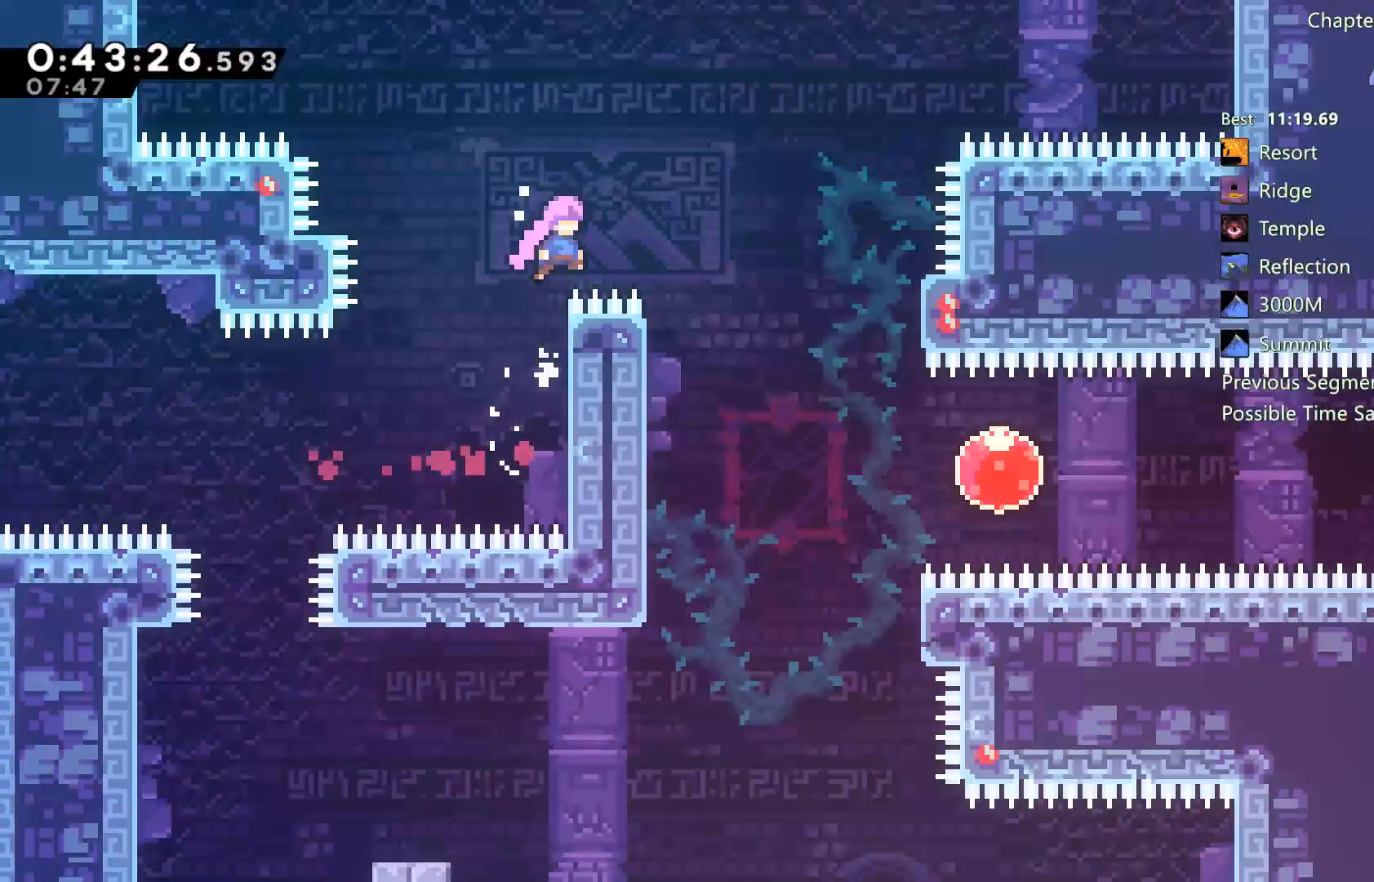
{"dt_ms": 500, "buttons": ["X", "DPAD_RIGHT"], "left_stick": "center", "right_stick": "center", "events": [[100, "A", "up"], [167, "R2", "up"], [500, "X", "down"]]}
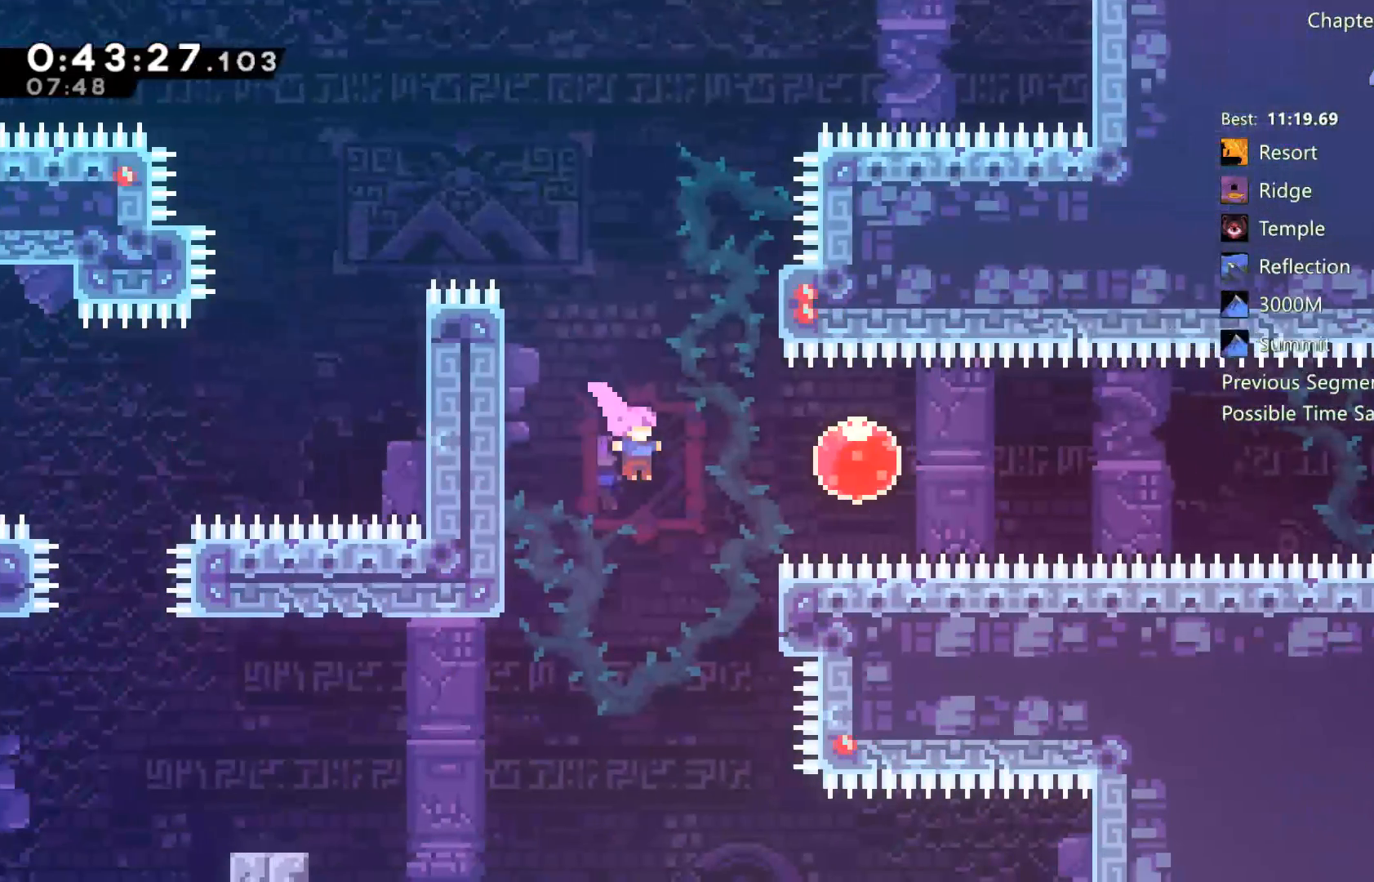
{"dt_ms": 500, "buttons": [], "left_stick": "center", "right_stick": "center", "events": [[67, "X", "up"], [233, "X", "down"], [333, "X", "up"], [467, "DPAD_RIGHT", "up"]]}
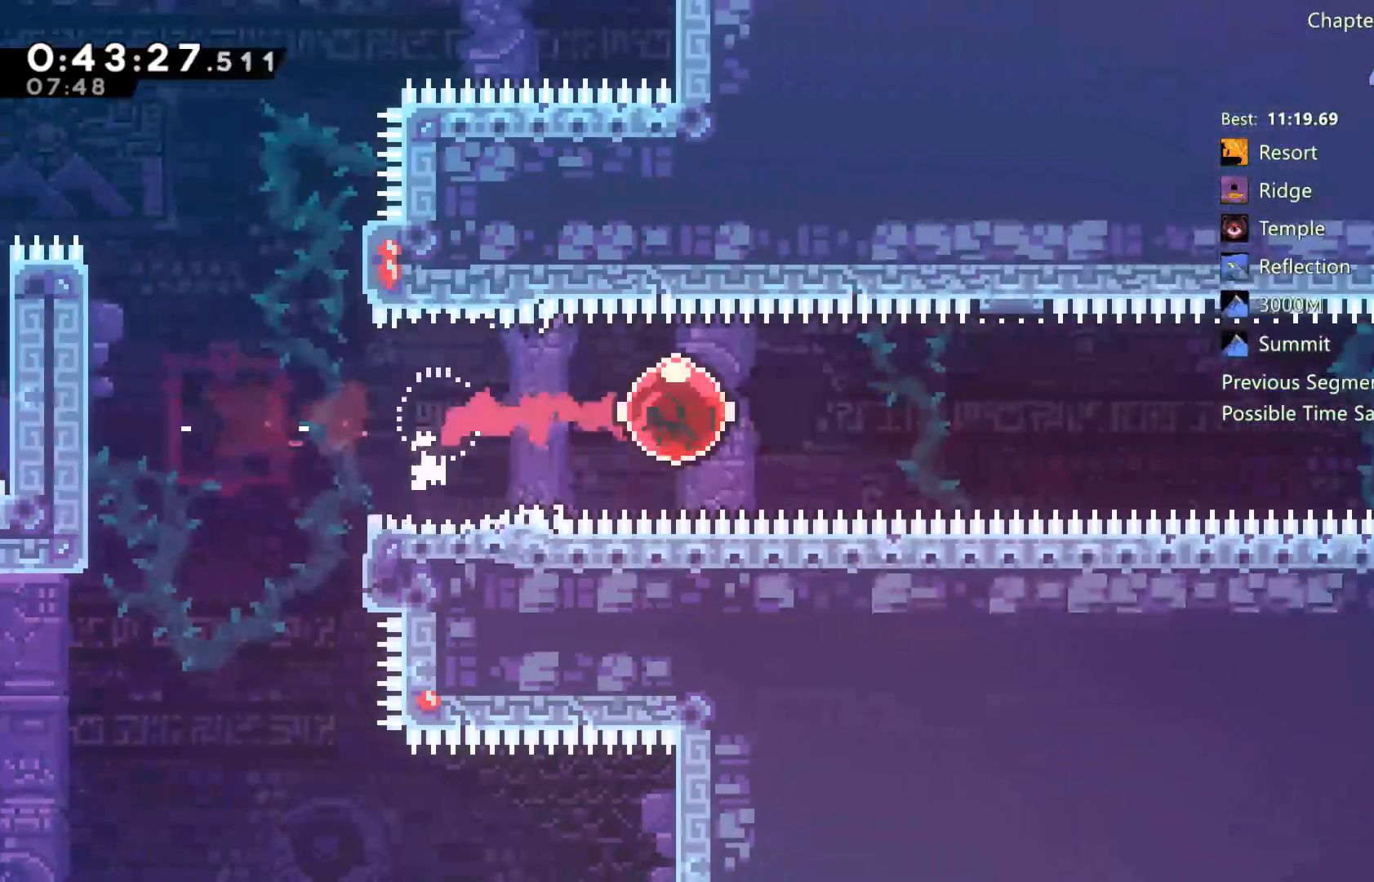
{"dt_ms": 500, "buttons": [], "left_stick": "center", "right_stick": "center", "events": []}
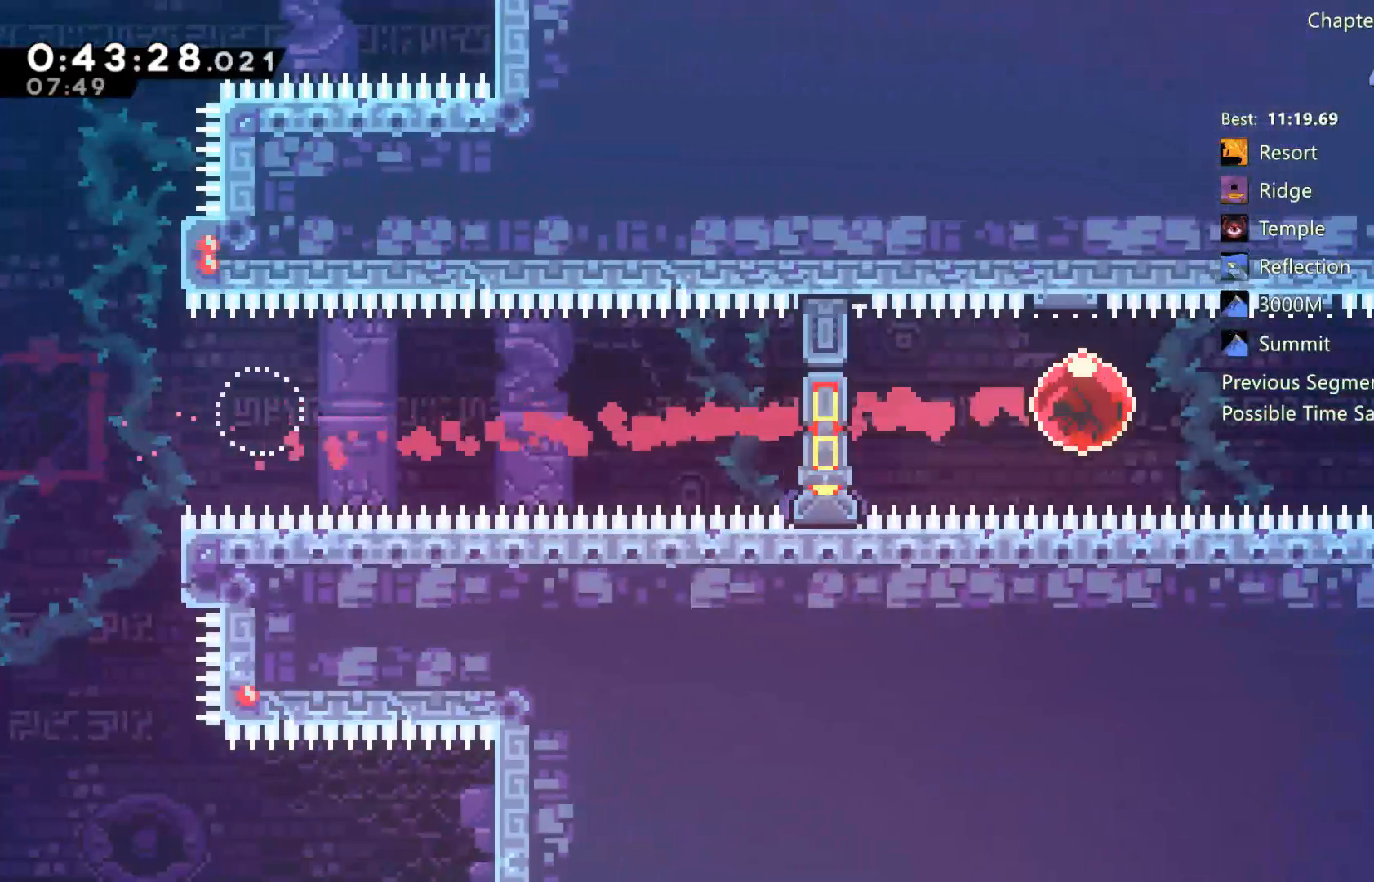
{"dt_ms": 500, "buttons": ["X", "DPAD_UP", "DPAD_RIGHT"], "left_stick": "center", "right_stick": "center", "events": [[233, "DPAD_RIGHT", "down"], [300, "DPAD_UP", "down"], [467, "X", "down"]]}
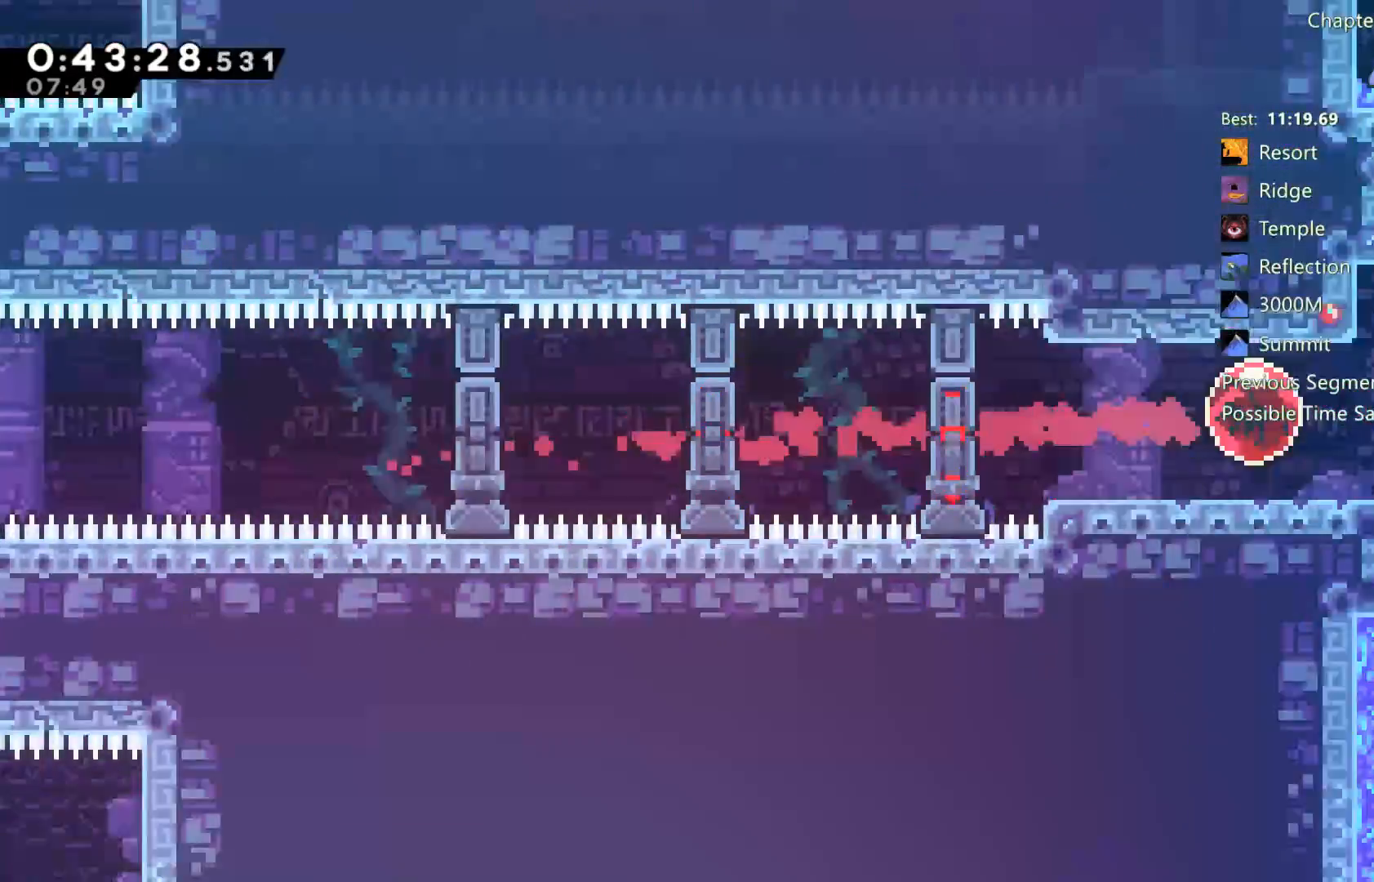
{"dt_ms": 500, "buttons": ["DPAD_UP", "DPAD_RIGHT"], "left_stick": "center", "right_stick": "center", "events": [[133, "X", "up"]]}